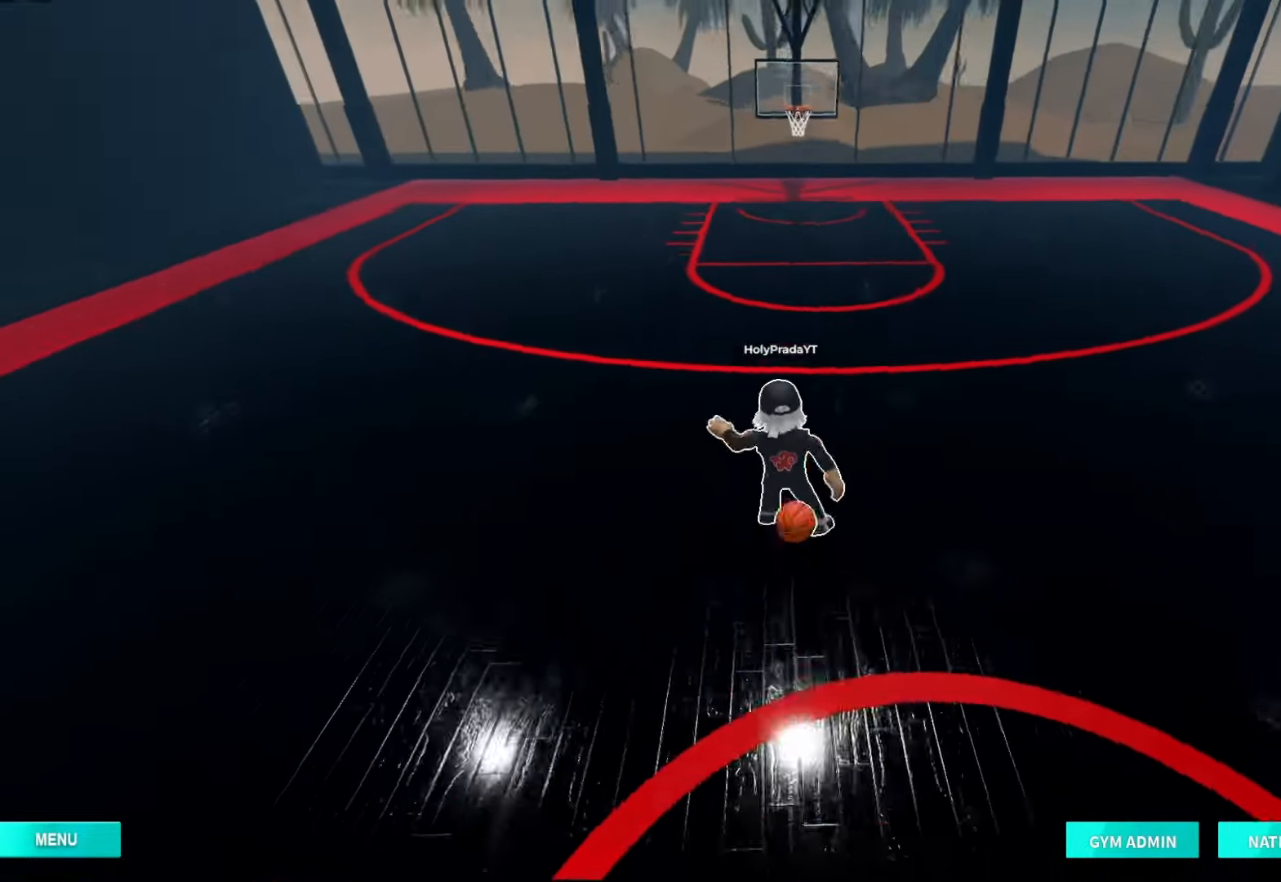
Gameplay with a controller (Xbox layout); each line is a JSON object with the inputs held at the frame after it (dt_ms = milliseconds from this image to that frame). "events" lists button and stick changes between this image and that frame as [ms after this image, input, new state], when the widget could be followed in between. Not read: DPAD_DOWN L3 R3.
{"dt_ms": 500, "buttons": ["R2"], "left_stick": "up", "right_stick": "center", "events": [[100, "DPAD_RIGHT", "down"], [233, "DPAD_RIGHT", "up"], [333, "DPAD_RIGHT", "down"], [500, "DPAD_RIGHT", "up"]]}
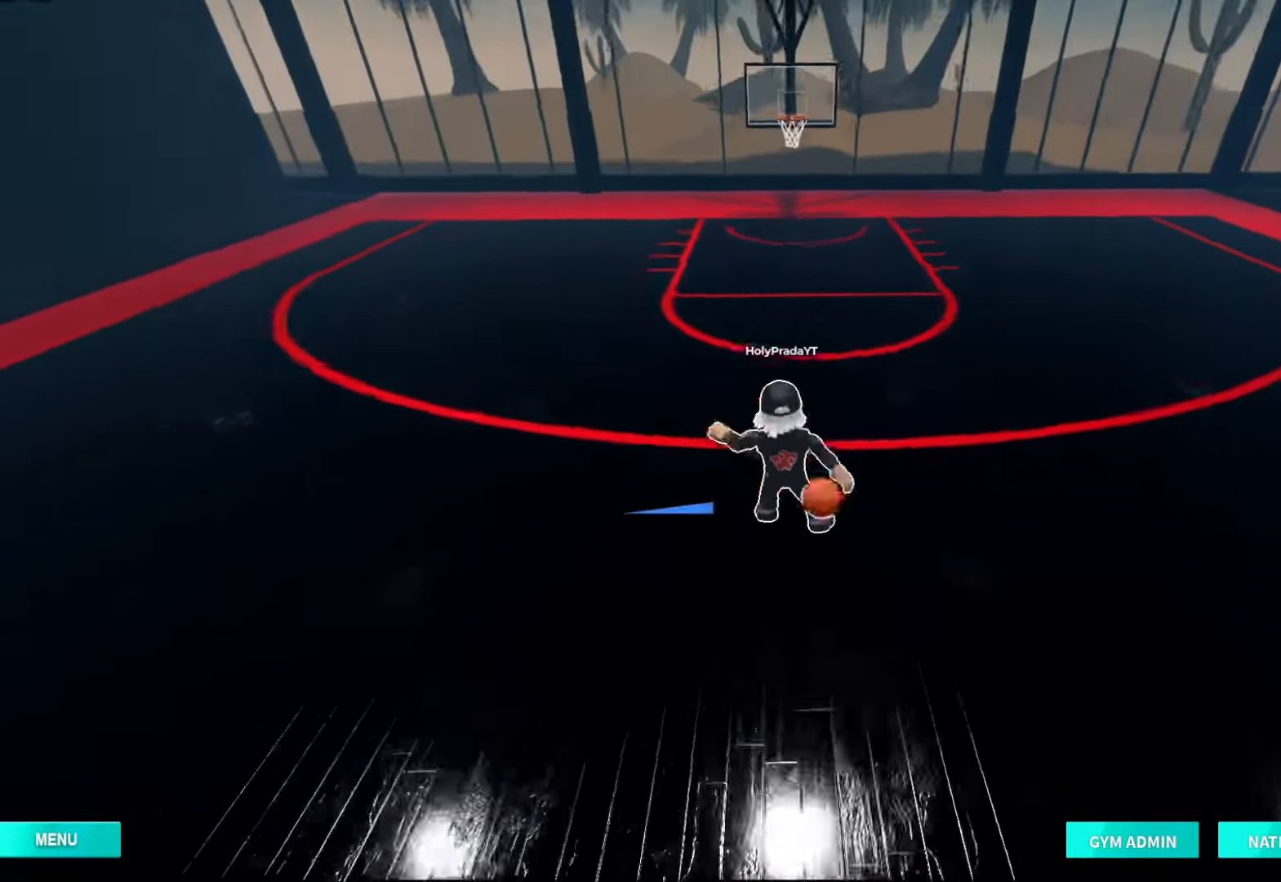
{"dt_ms": 500, "buttons": ["R2", "DPAD_RIGHT"], "left_stick": "up", "right_stick": "center", "events": [[100, "DPAD_RIGHT", "down"], [233, "DPAD_RIGHT", "up"], [400, "DPAD_RIGHT", "down"]]}
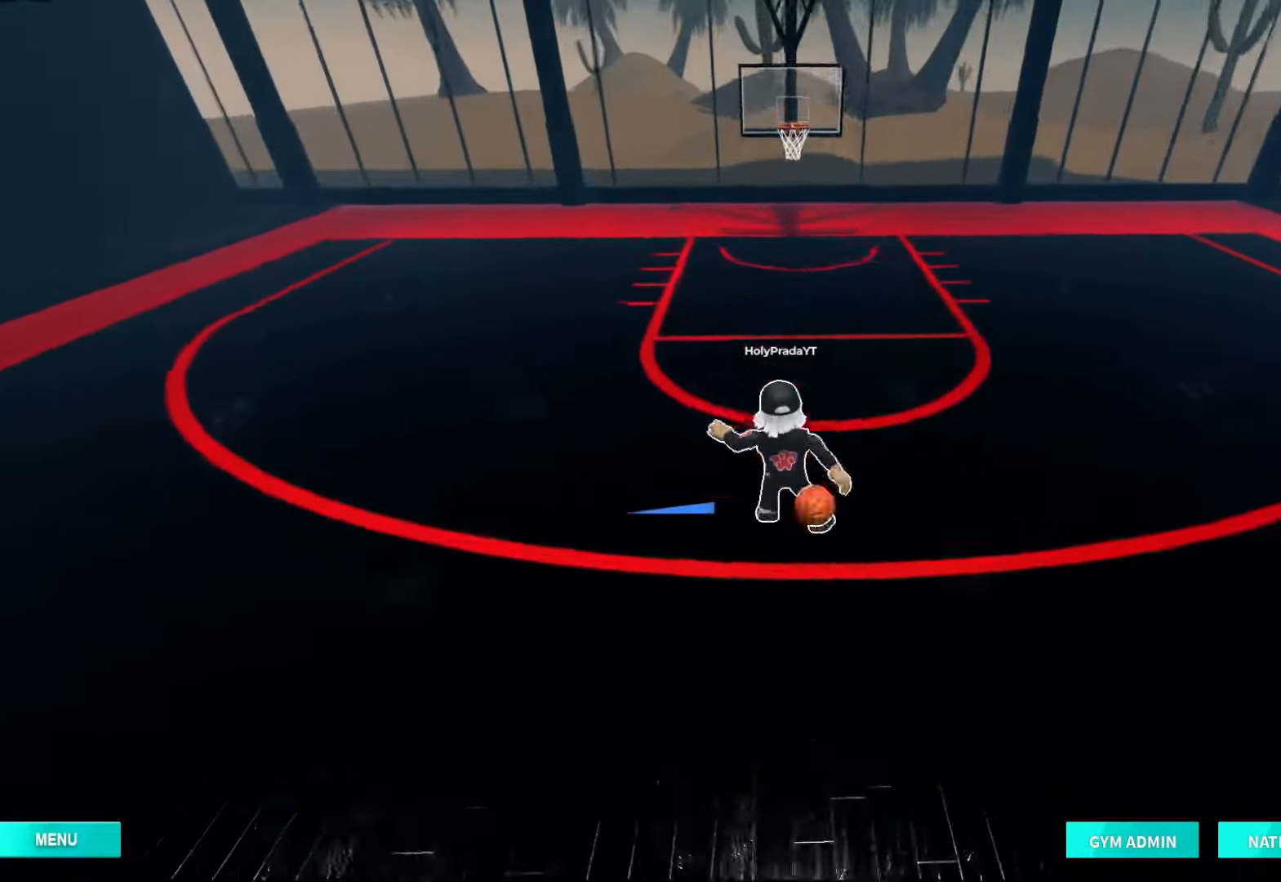
{"dt_ms": 1000, "buttons": ["R2"], "left_stick": "down", "right_stick": "center", "events": [[67, "DPAD_RIGHT", "up"], [133, "DPAD_RIGHT", "down"], [167, "left_stick", "up-right"], [267, "DPAD_RIGHT", "up"], [400, "DPAD_RIGHT", "down"], [500, "DPAD_RIGHT", "up"], [500, "left_stick", "down-right"], [567, "left_stick", "down"]]}
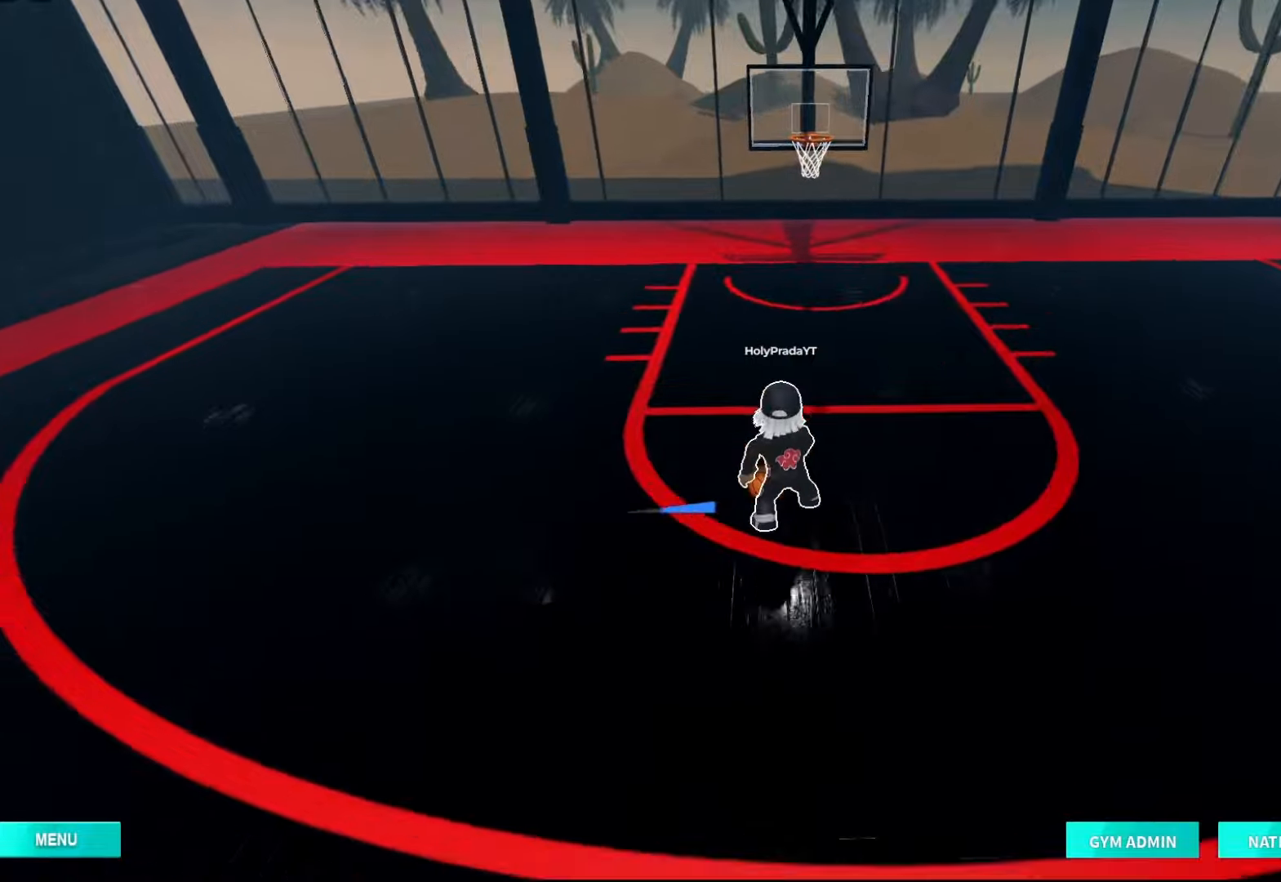
{"dt_ms": 500, "buttons": ["X", "R2"], "left_stick": "down", "right_stick": "center", "events": [[200, "X", "down"]]}
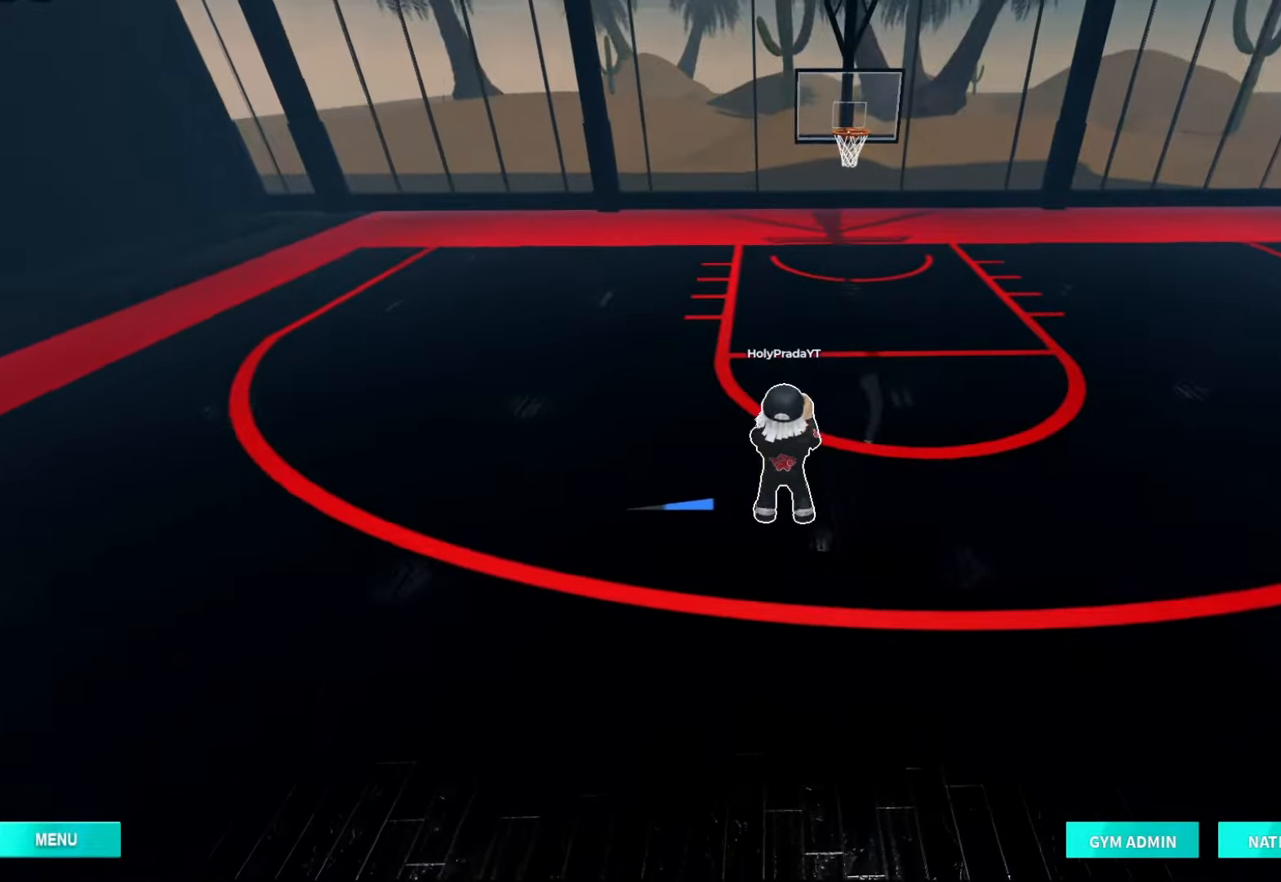
{"dt_ms": 500, "buttons": [], "left_stick": "down", "right_stick": "center", "events": [[200, "X", "up"], [467, "R2", "up"]]}
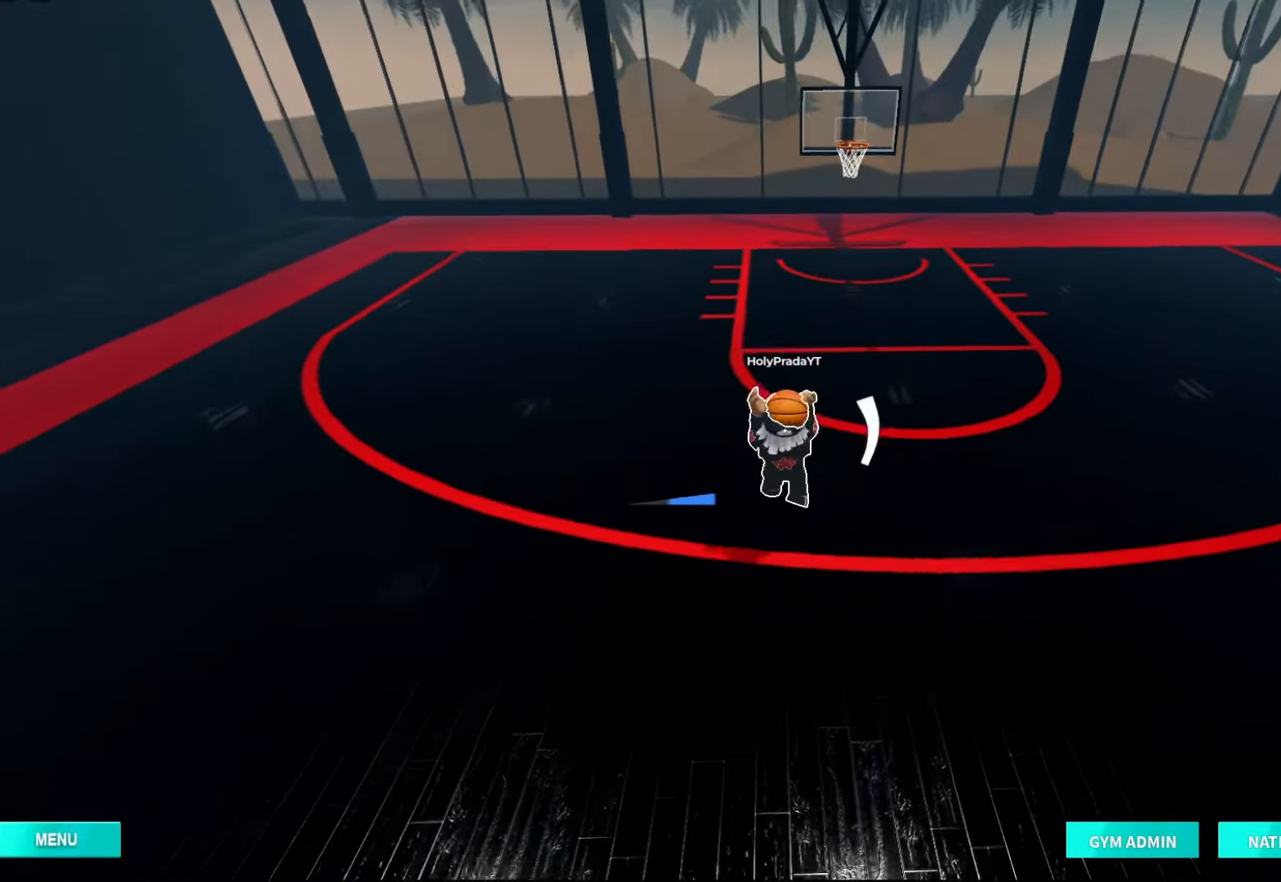
{"dt_ms": 500, "buttons": [], "left_stick": "down", "right_stick": "center", "events": [[167, "right_stick", "up"], [333, "right_stick", "center"]]}
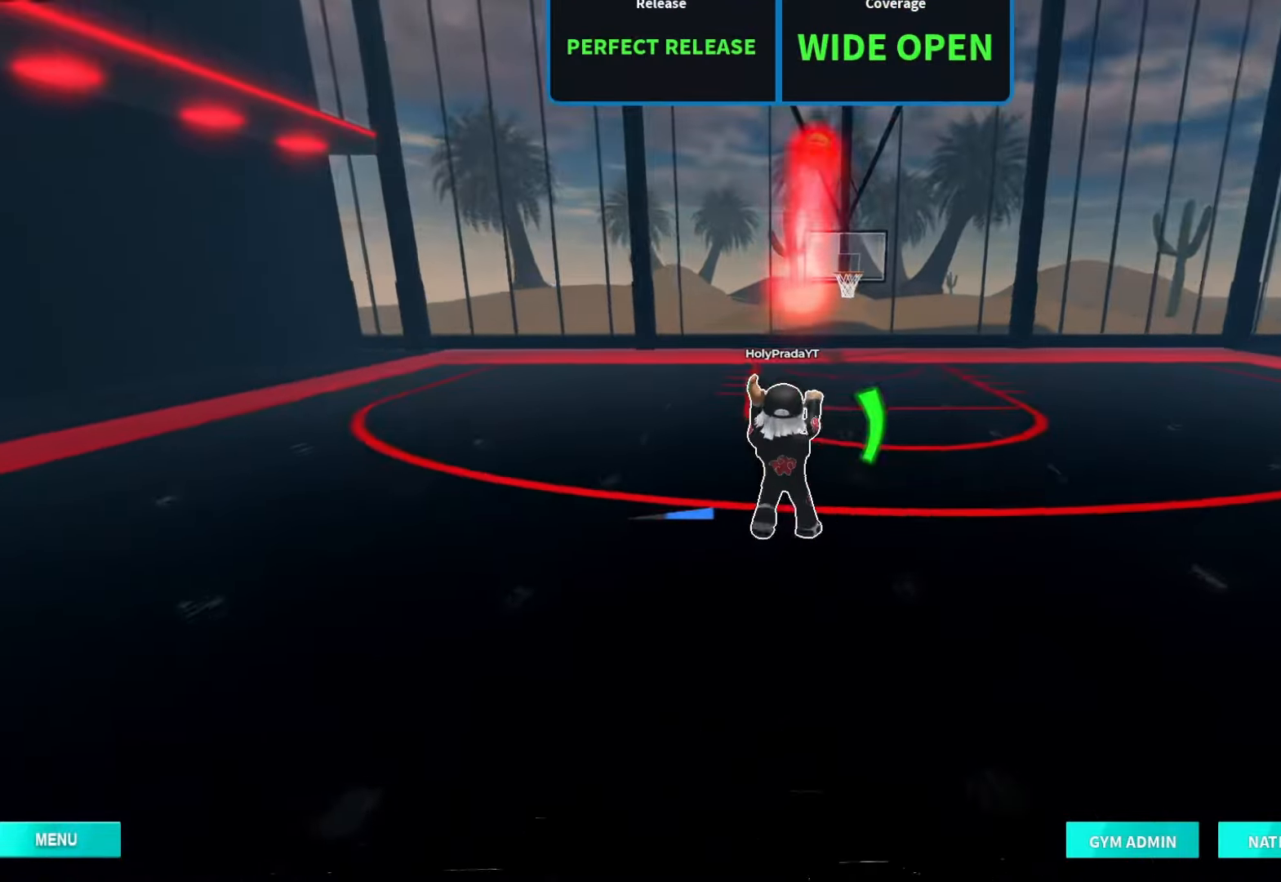
{"dt_ms": 500, "buttons": [], "left_stick": "center", "right_stick": "center", "events": [[367, "left_stick", "center"]]}
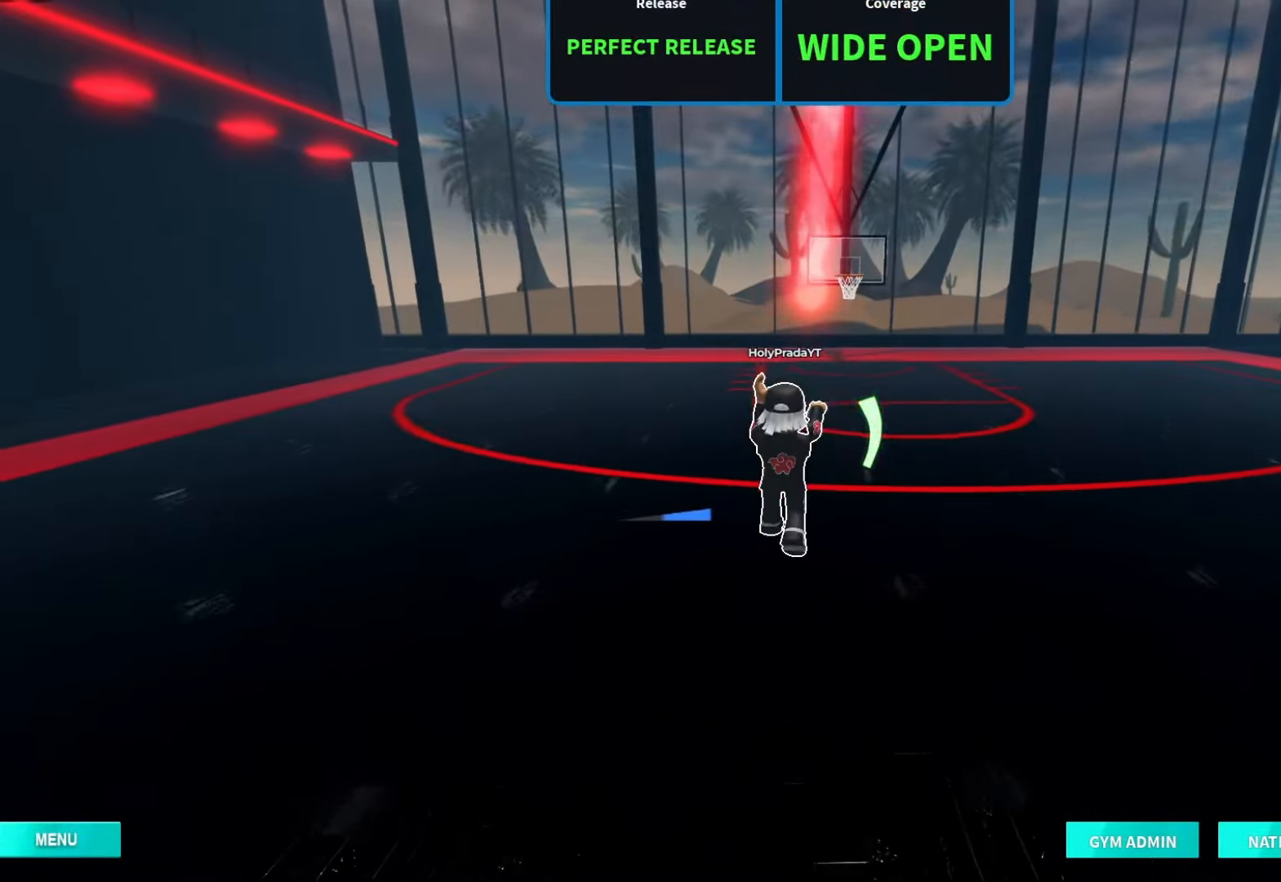
{"dt_ms": 500, "buttons": [], "left_stick": "up-right", "right_stick": "center", "events": [[367, "left_stick", "up"], [433, "left_stick", "up-right"]]}
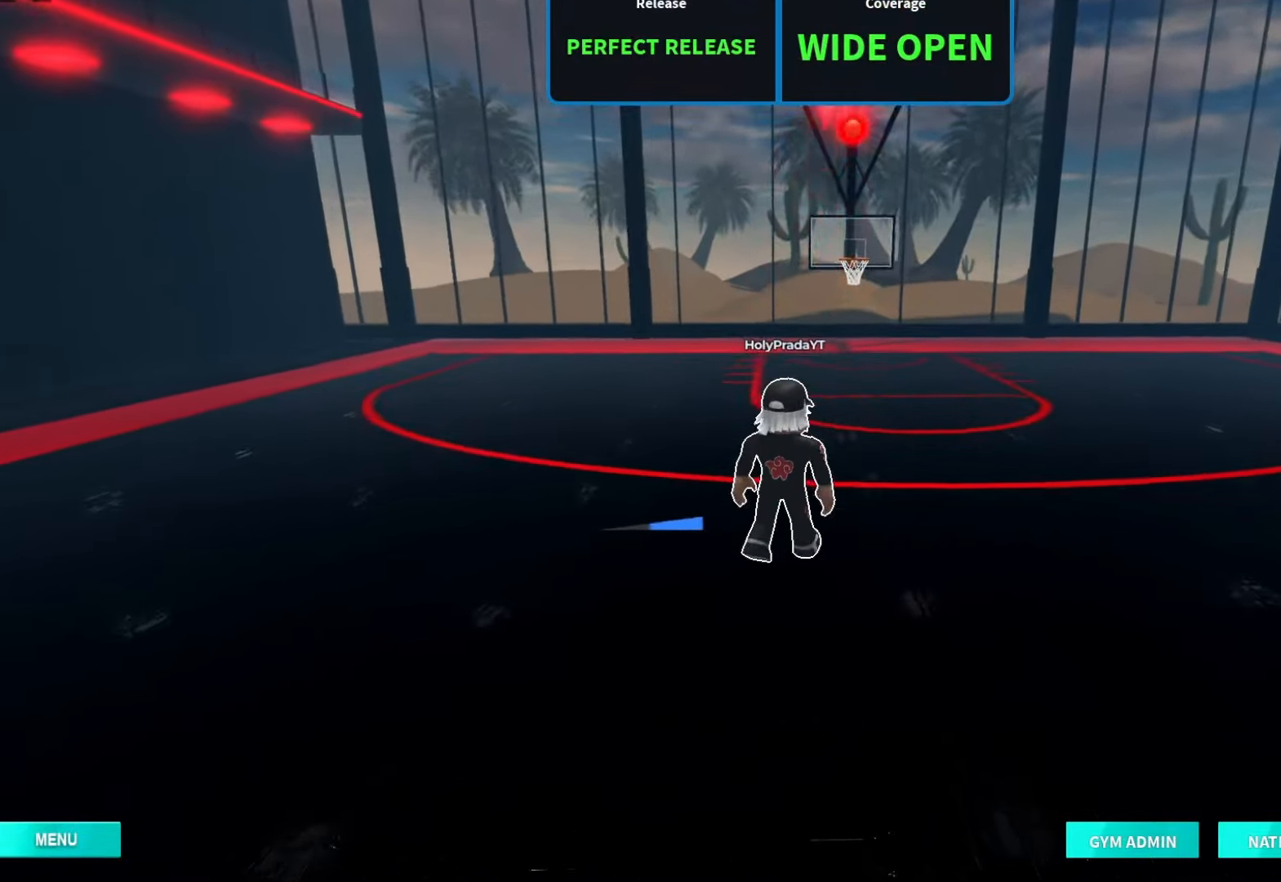
{"dt_ms": 500, "buttons": [], "left_stick": "up-right", "right_stick": "center", "events": []}
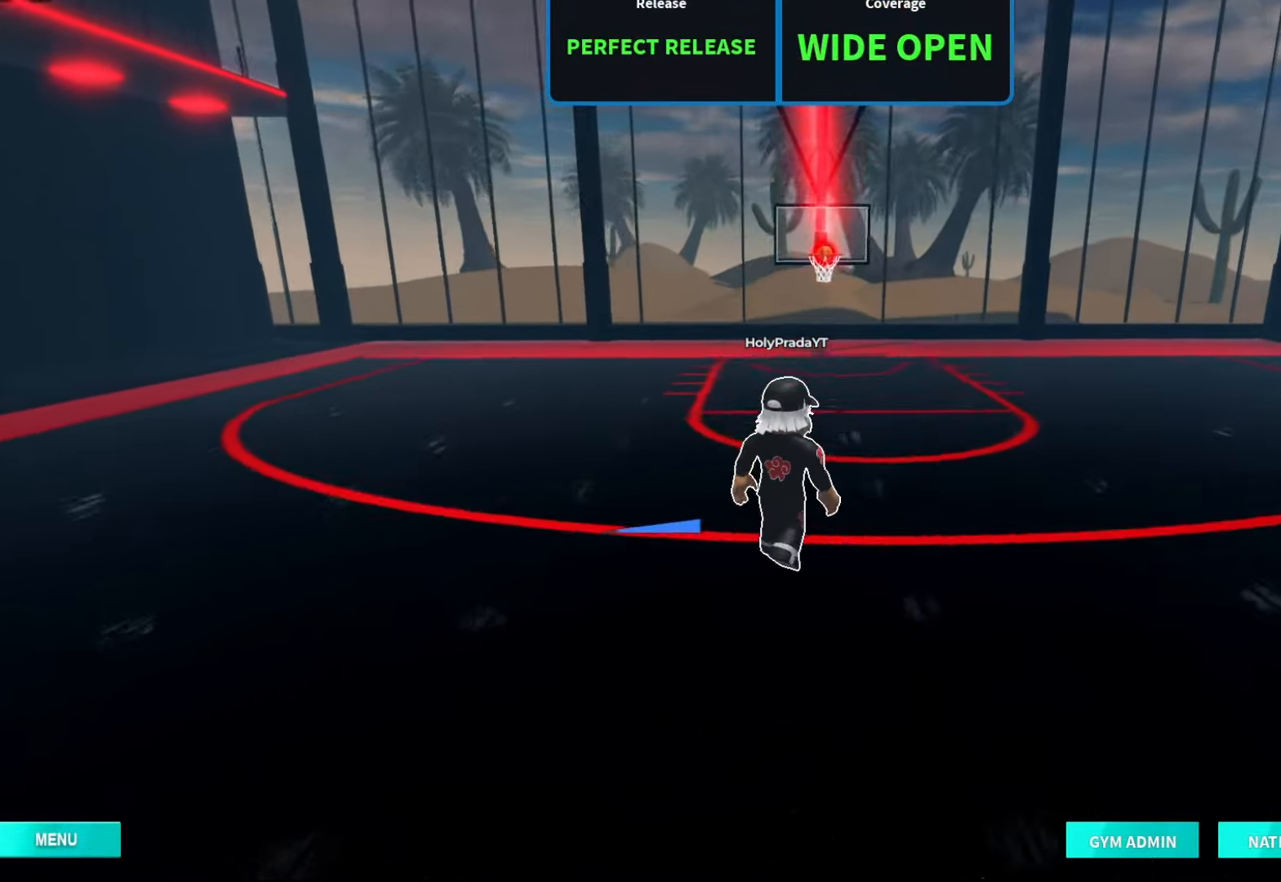
{"dt_ms": 500, "buttons": [], "left_stick": "up-right", "right_stick": "center", "events": []}
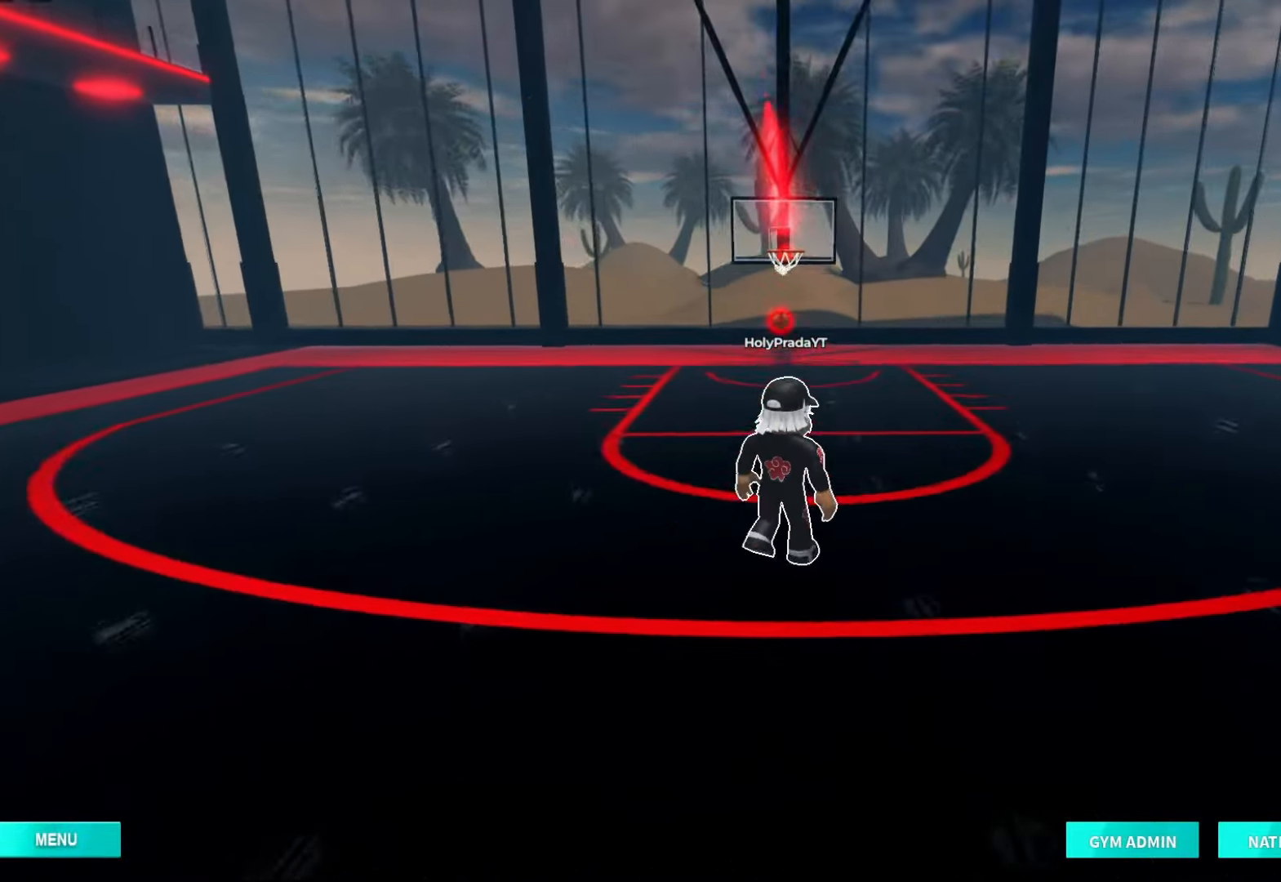
{"dt_ms": 500, "buttons": [], "left_stick": "up", "right_stick": "center", "events": [[100, "left_stick", "up"], [200, "R1", "down"], [300, "R1", "up"]]}
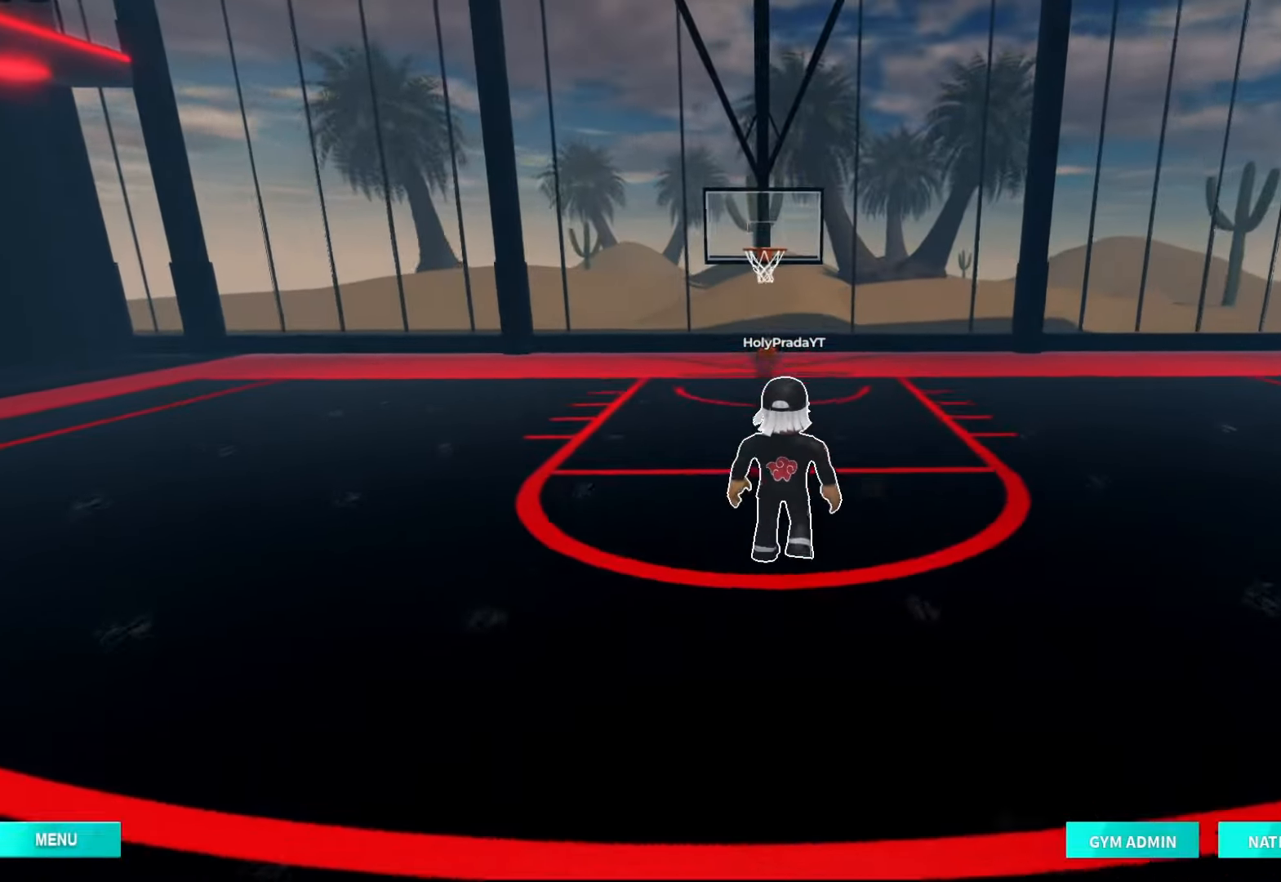
{"dt_ms": 1000, "buttons": [], "left_stick": "center", "right_stick": "center", "events": [[267, "left_stick", "down"], [533, "left_stick", "center"], [733, "left_stick", "up"], [933, "left_stick", "center"]]}
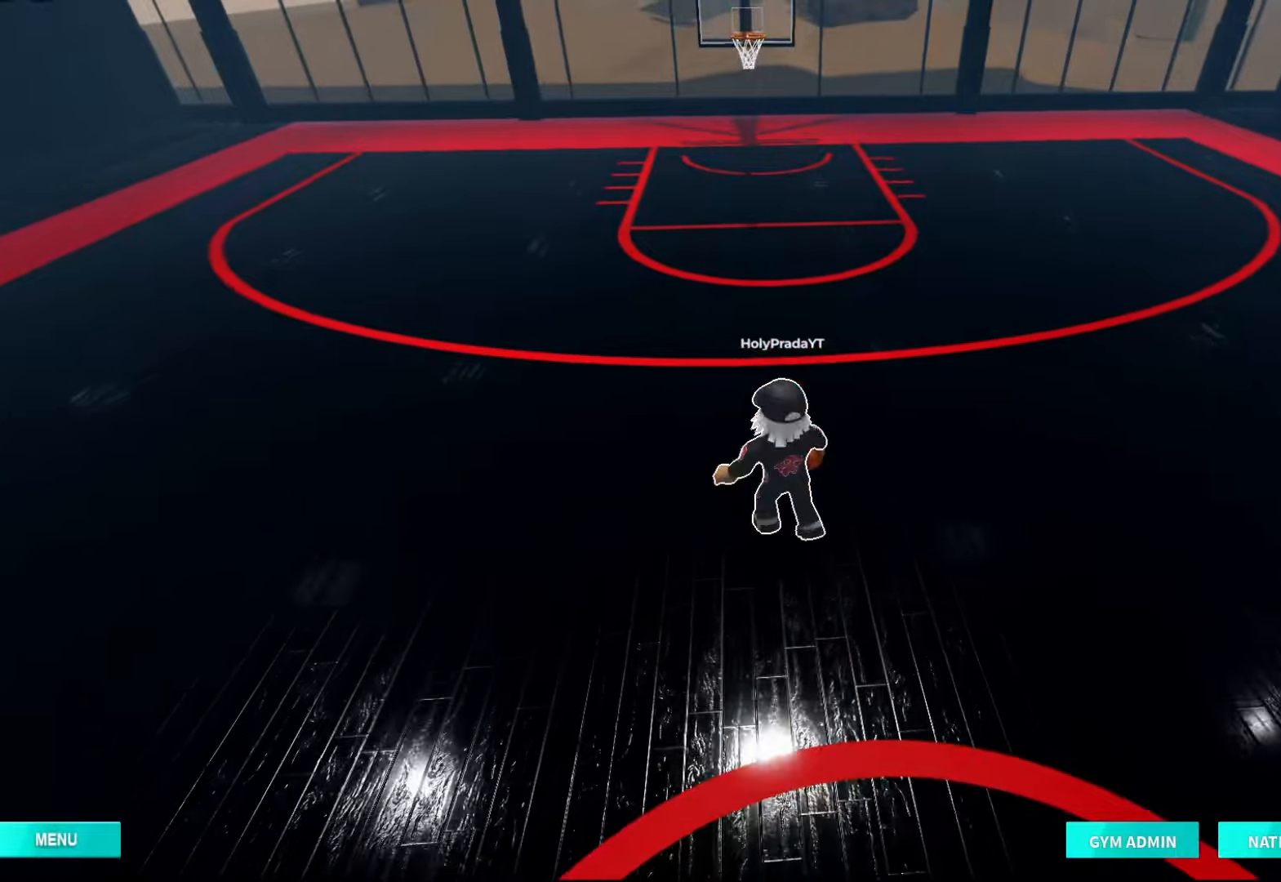
{"dt_ms": 500, "buttons": [], "left_stick": "center", "right_stick": "center", "events": [[100, "left_stick", "up"], [167, "left_stick", "center"]]}
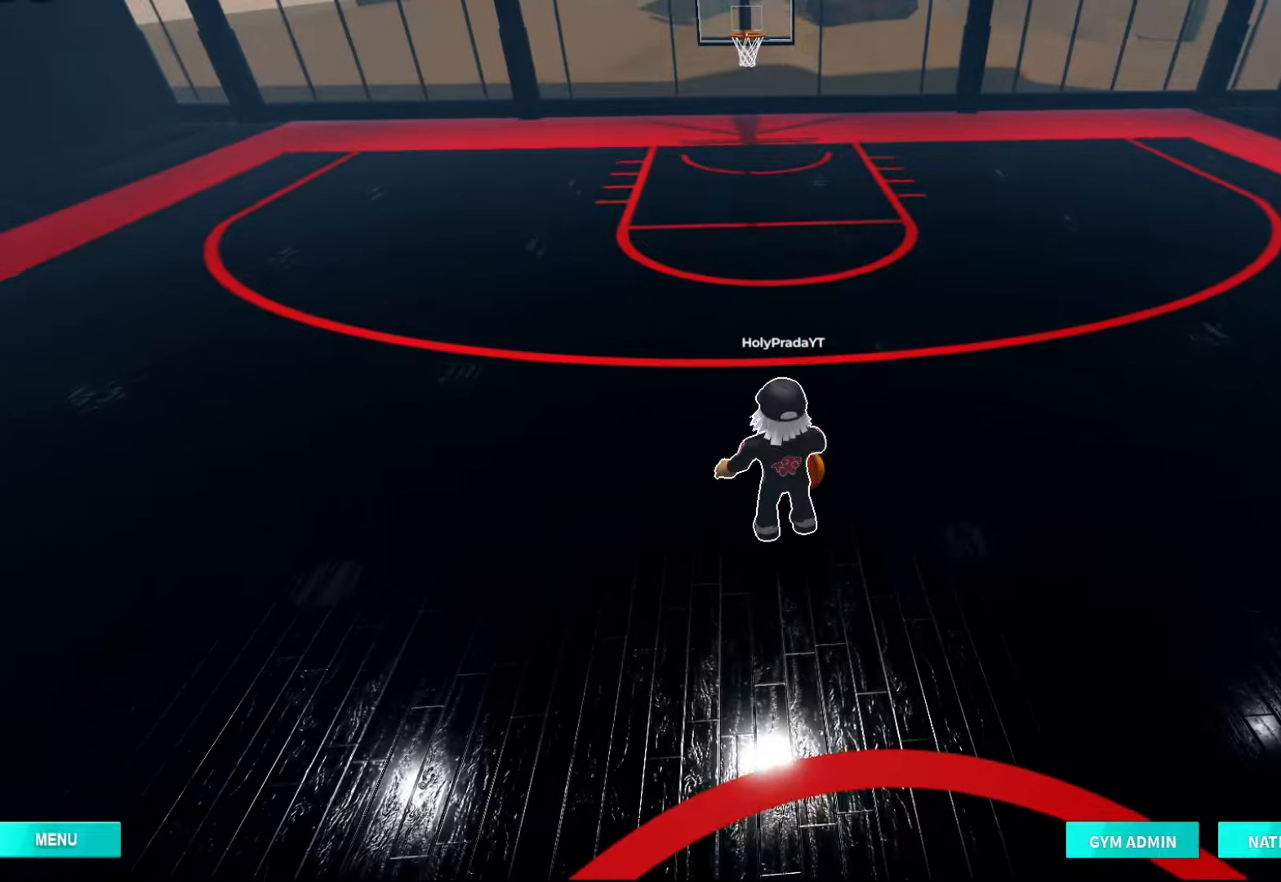
{"dt_ms": 500, "buttons": [], "left_stick": "center", "right_stick": "center", "events": [[33, "left_stick", "up"], [133, "left_stick", "center"], [133, "right_stick", "up-left"], [300, "right_stick", "center"]]}
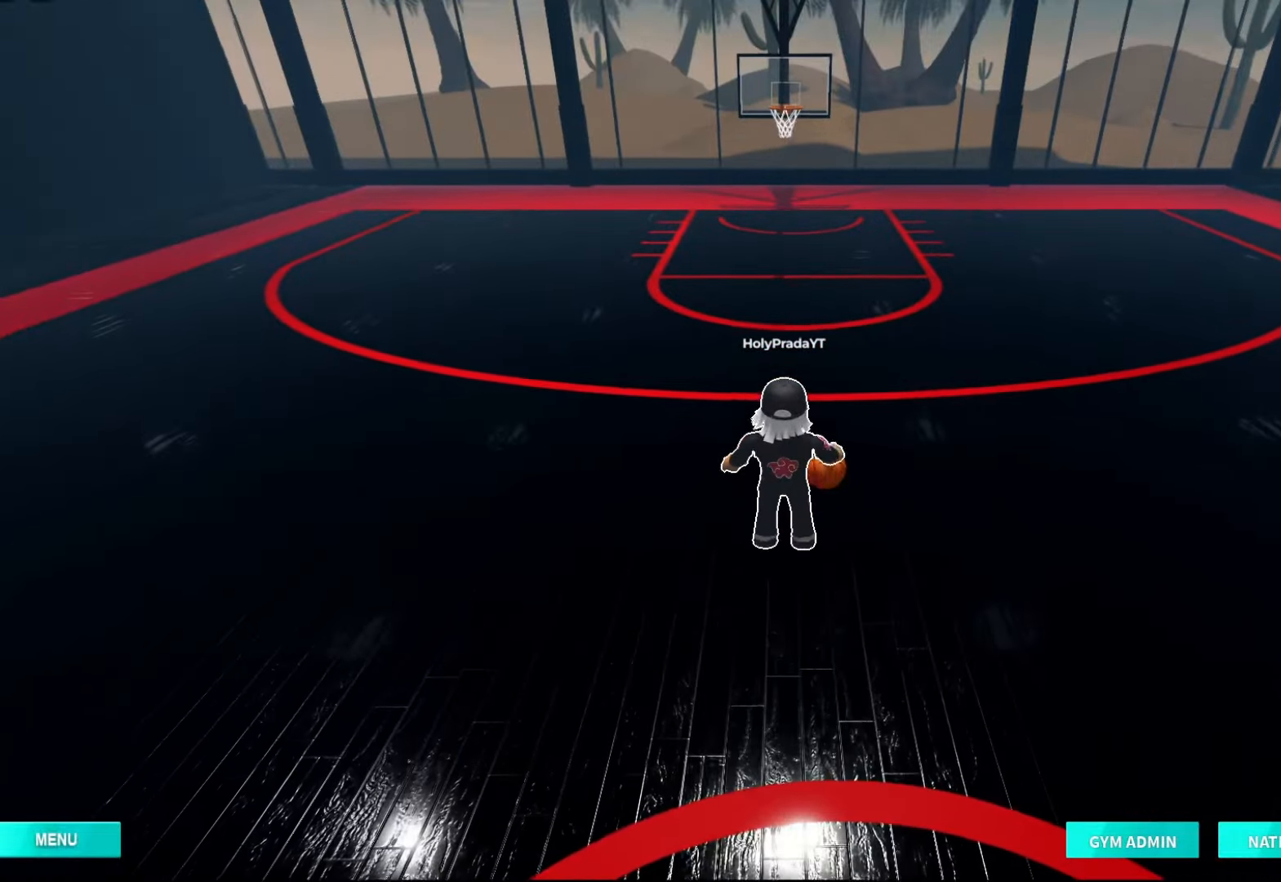
{"dt_ms": 500, "buttons": [], "left_stick": "center", "right_stick": "center", "events": []}
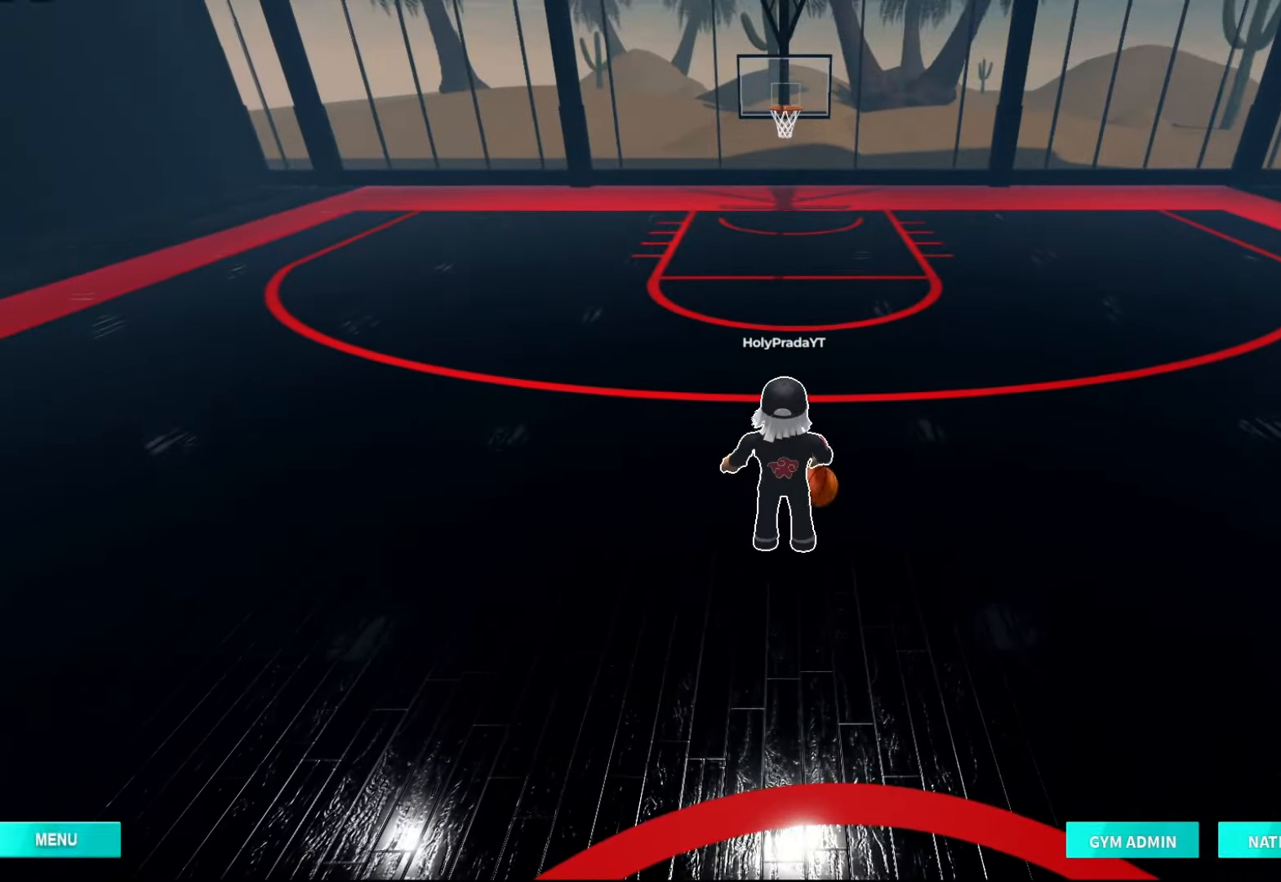
{"dt_ms": 500, "buttons": [], "left_stick": "center", "right_stick": "center", "events": []}
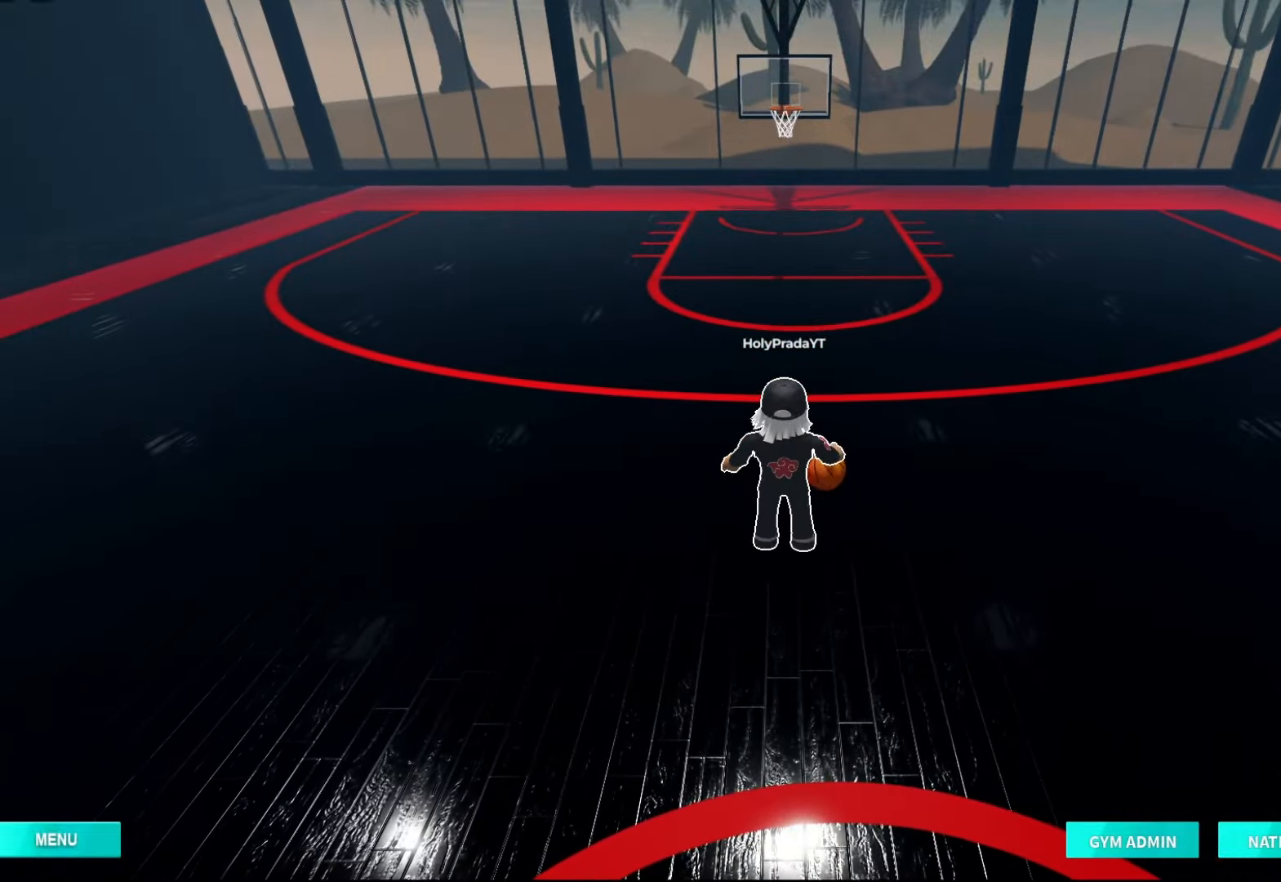
{"dt_ms": 500, "buttons": [], "left_stick": "center", "right_stick": "center", "events": []}
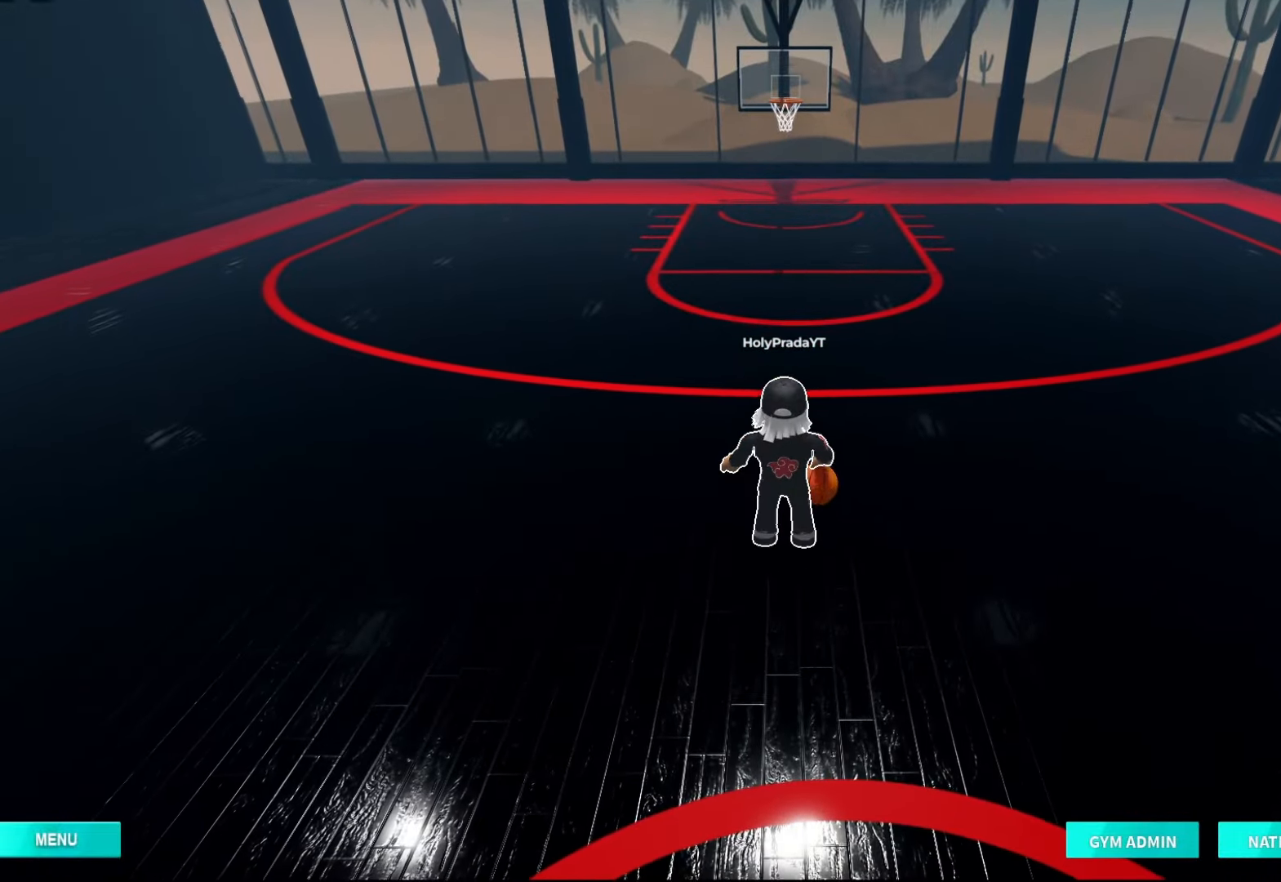
{"dt_ms": 500, "buttons": [], "left_stick": "center", "right_stick": "center", "events": []}
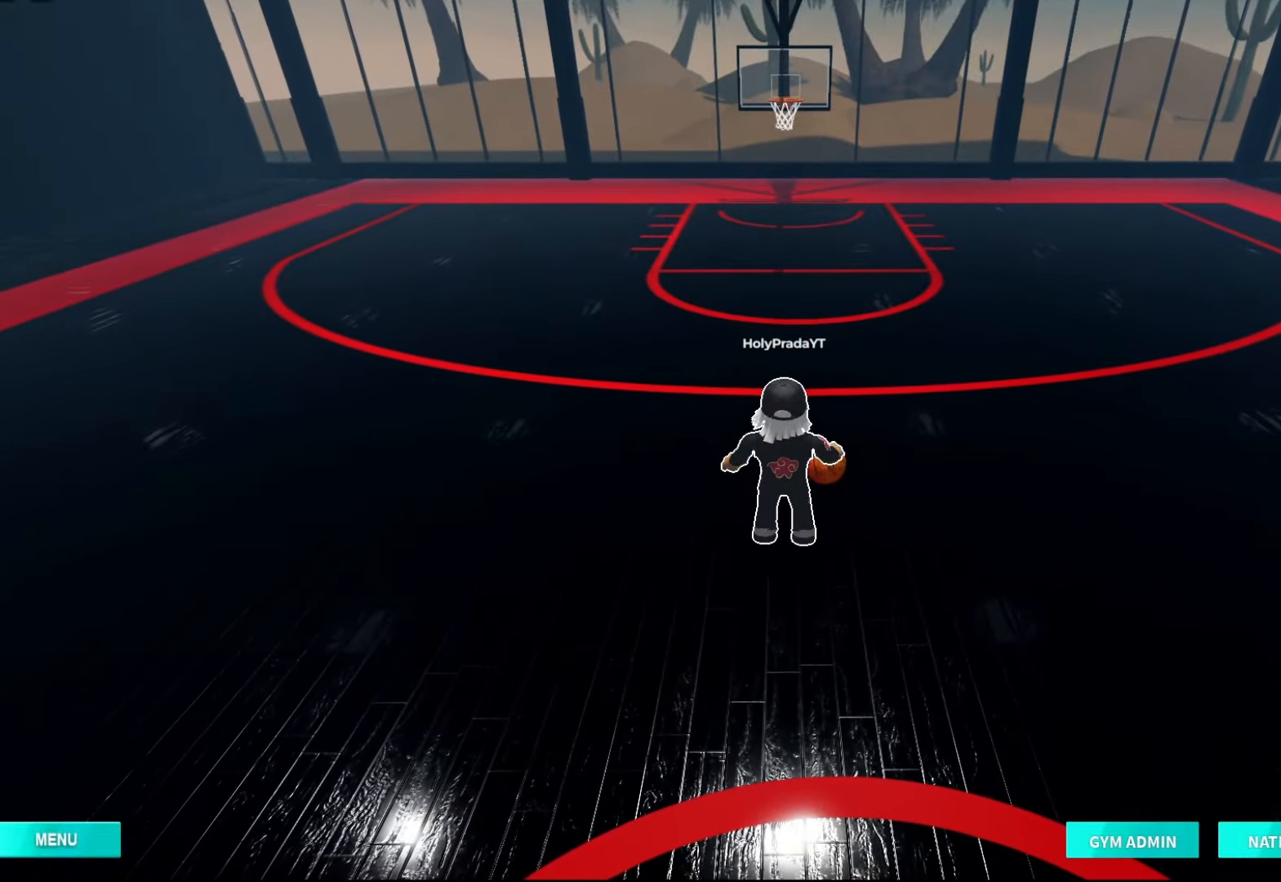
{"dt_ms": 500, "buttons": [], "left_stick": "center", "right_stick": "center", "events": []}
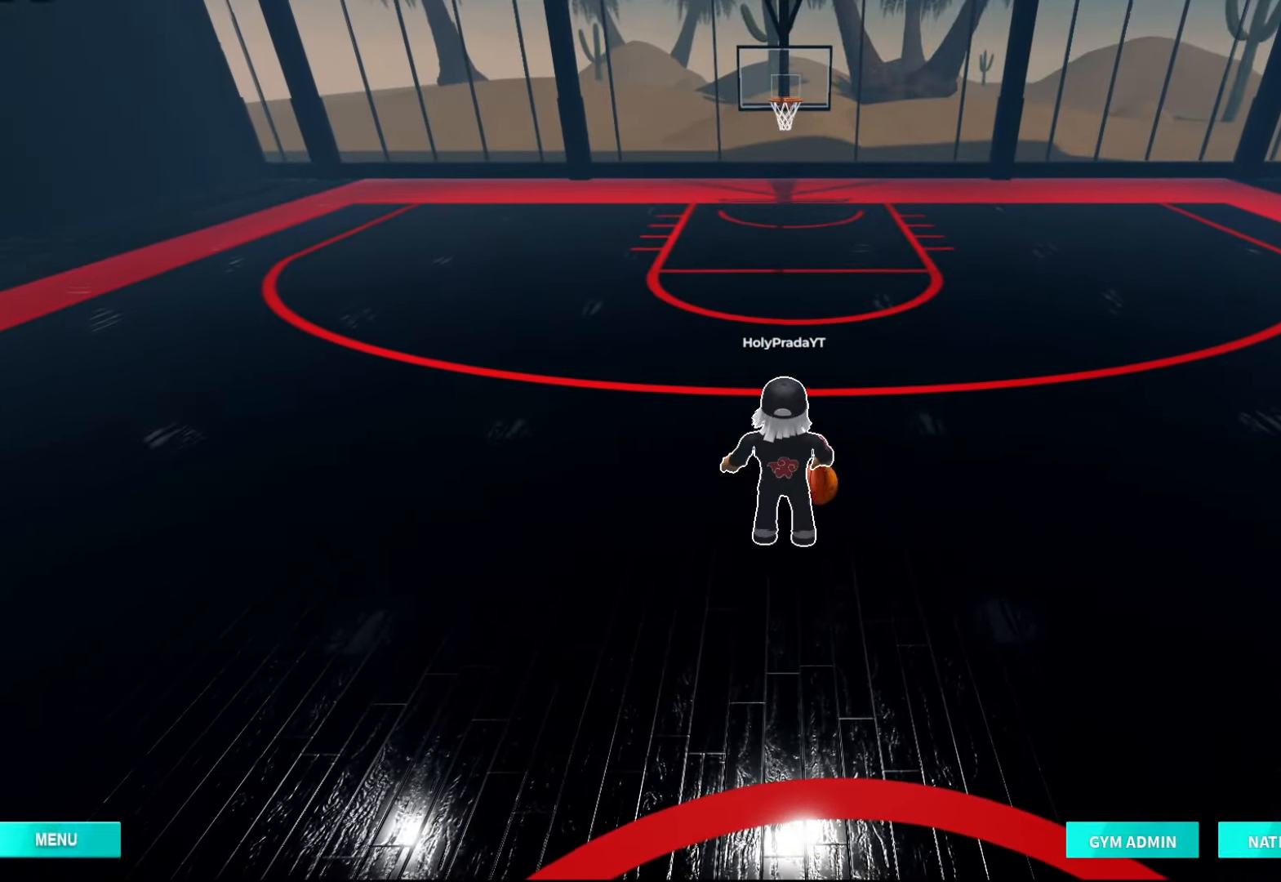
{"dt_ms": 1000, "buttons": [], "left_stick": "center", "right_stick": "center", "events": [[267, "left_stick", "down"], [433, "right_stick", "down"], [567, "right_stick", "center"], [967, "left_stick", "center"]]}
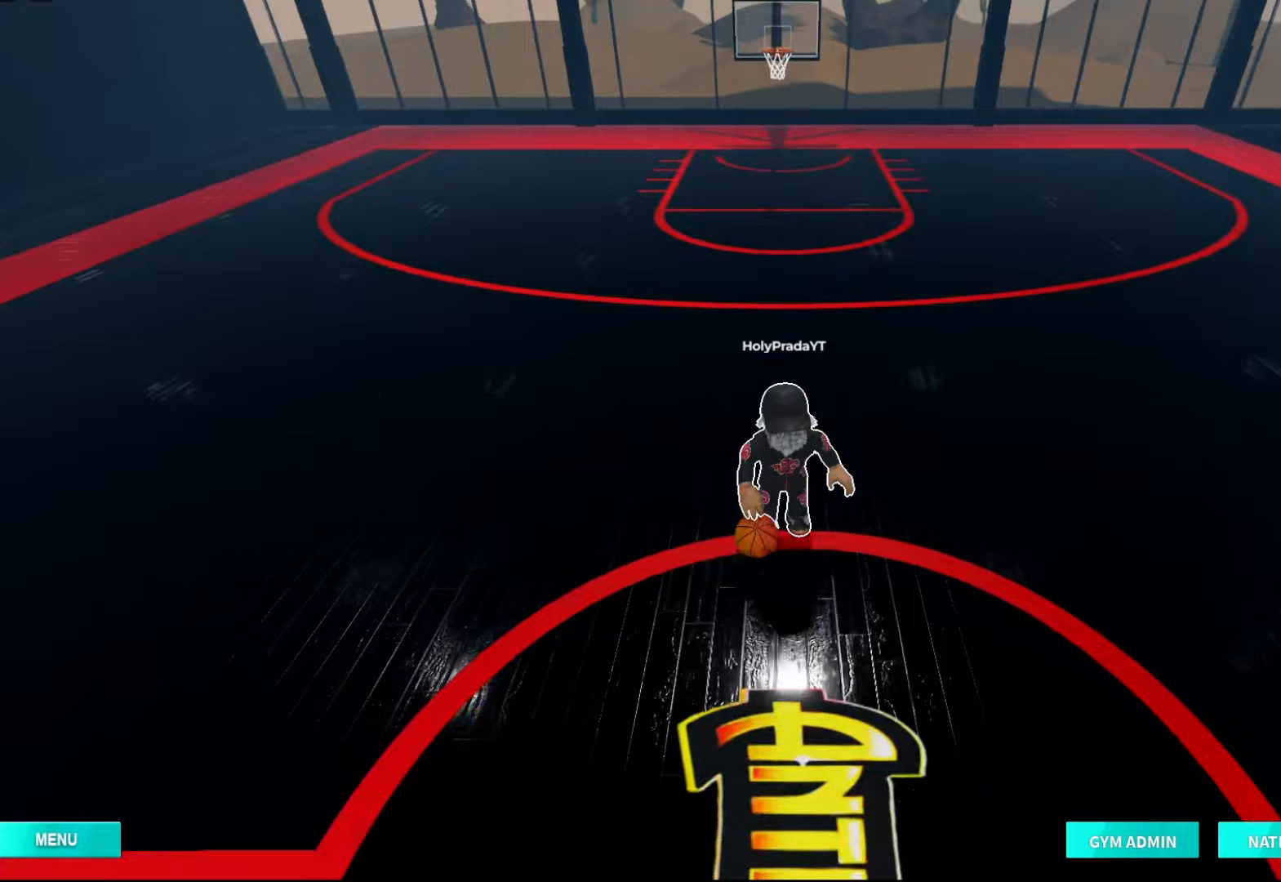
{"dt_ms": 1000, "buttons": [], "left_stick": "center", "right_stick": "center", "events": [[100, "left_stick", "up"], [300, "left_stick", "center"], [467, "left_stick", "up"], [767, "left_stick", "center"]]}
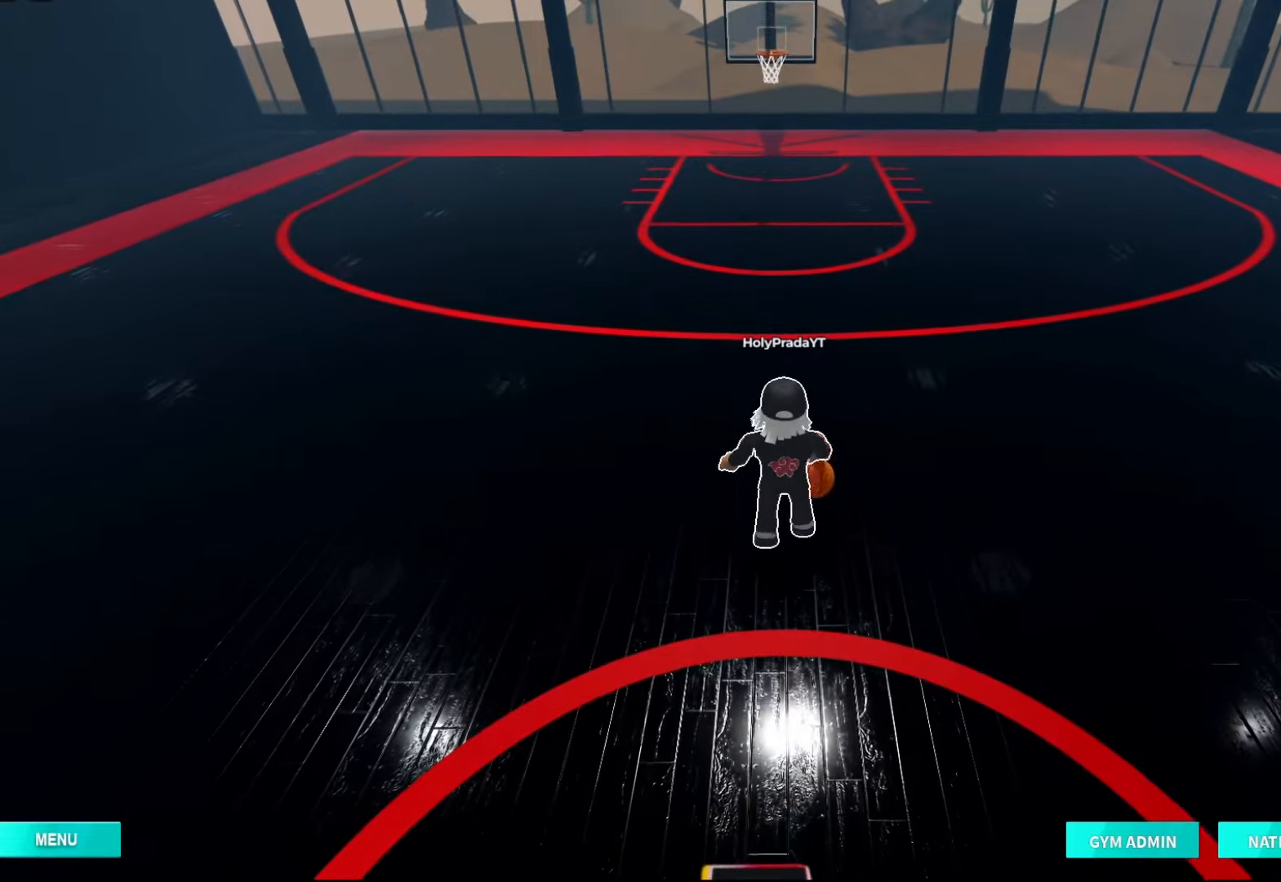
{"dt_ms": 500, "buttons": [], "left_stick": "center", "right_stick": "center", "events": []}
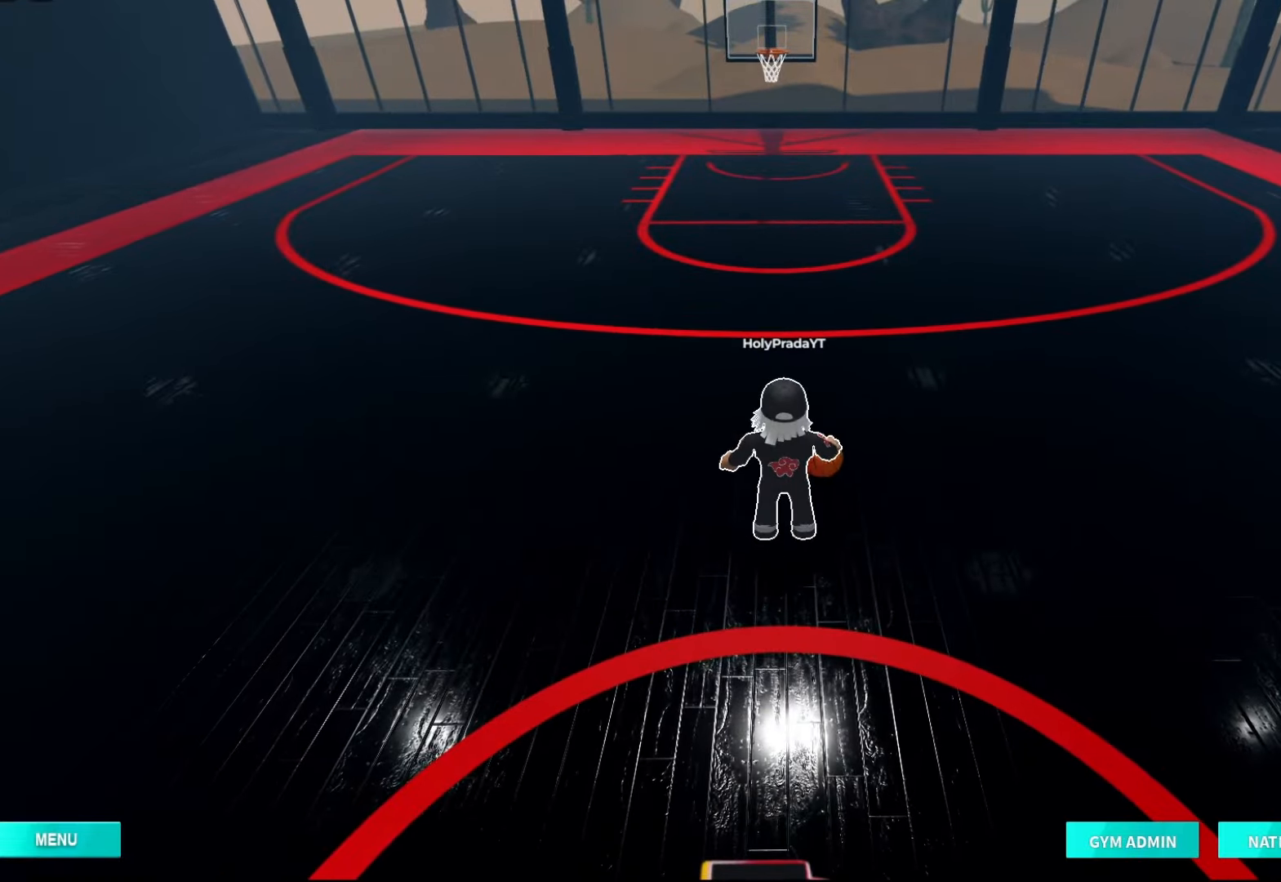
{"dt_ms": 500, "buttons": [], "left_stick": "center", "right_stick": "center", "events": []}
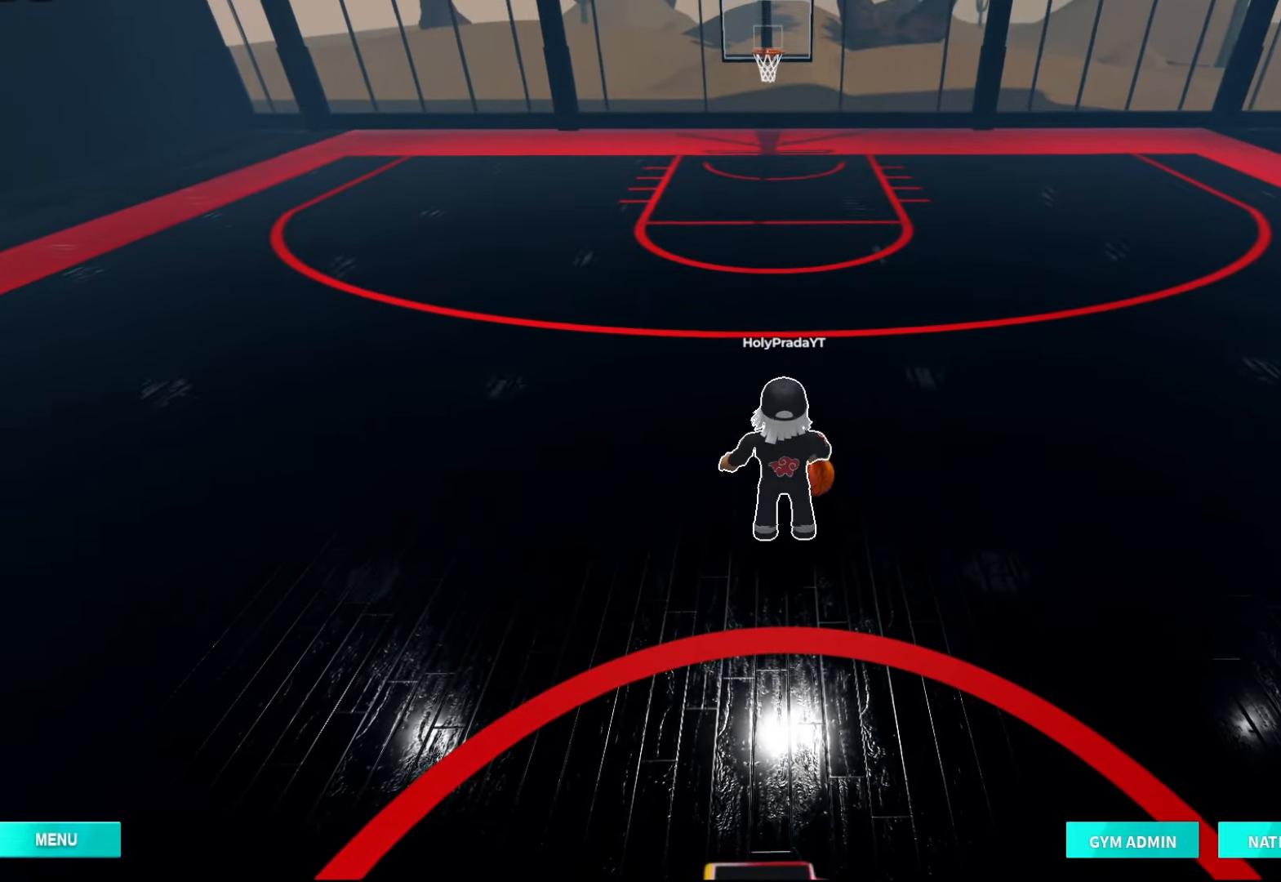
{"dt_ms": 500, "buttons": [], "left_stick": "center", "right_stick": "center", "events": []}
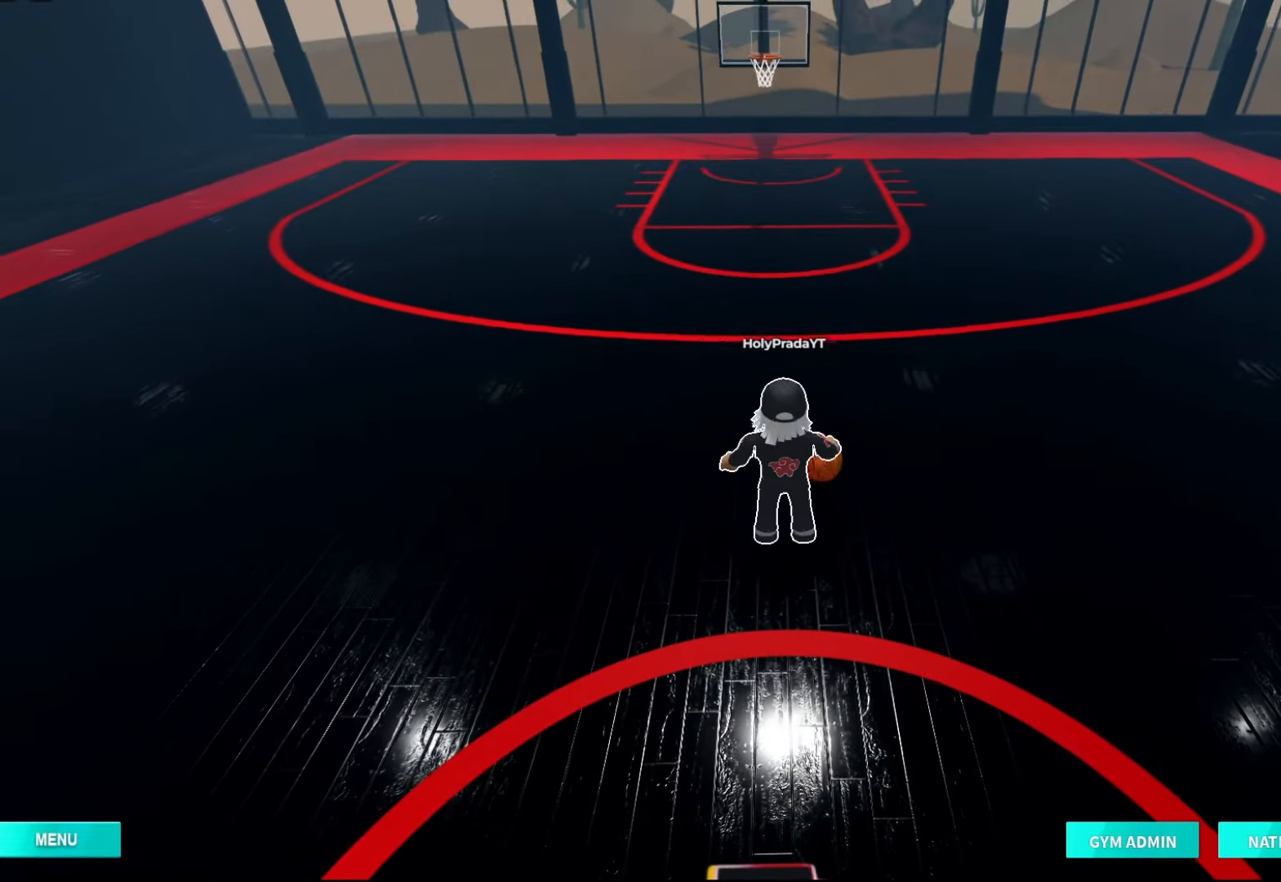
{"dt_ms": 500, "buttons": [], "left_stick": "center", "right_stick": "center", "events": [[67, "right_stick", "up"], [233, "right_stick", "center"]]}
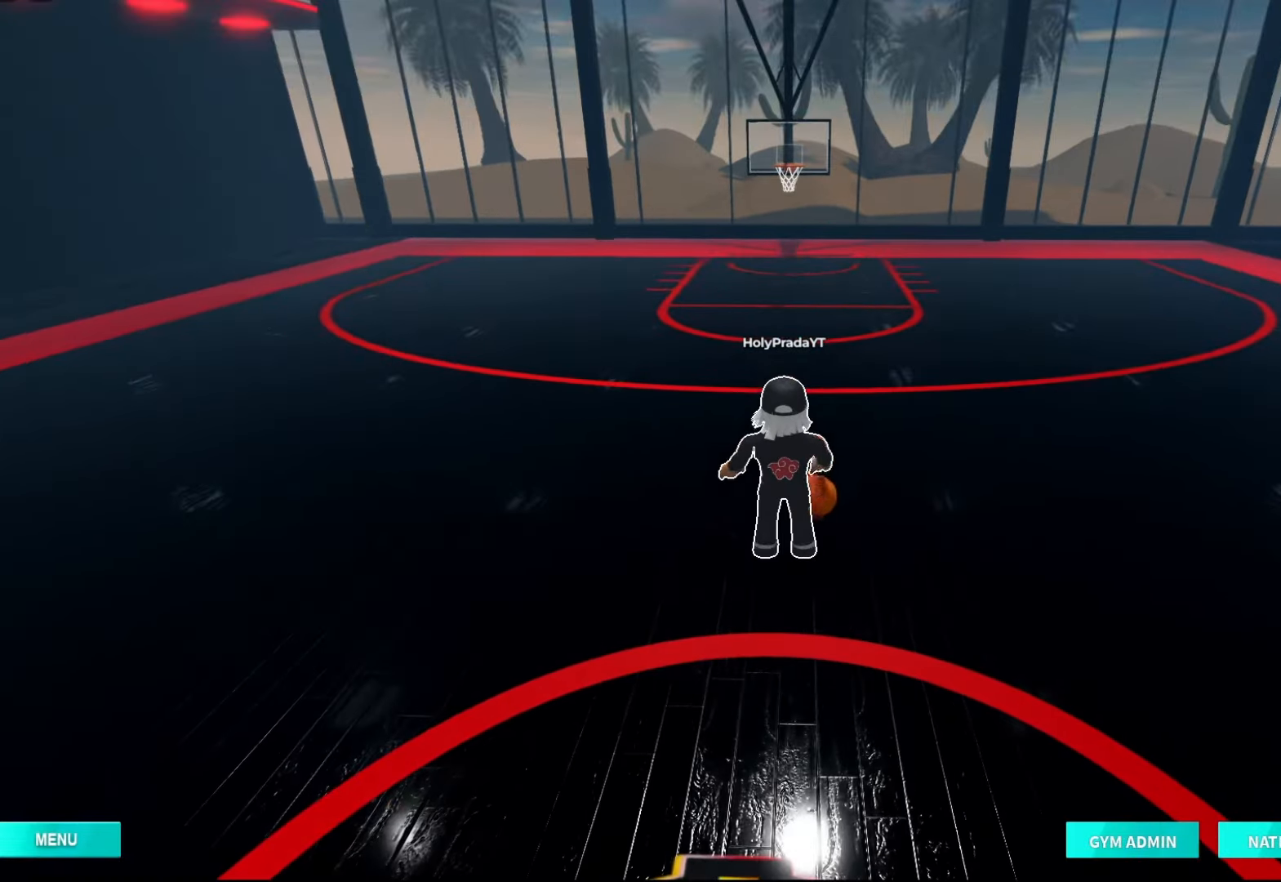
{"dt_ms": 500, "buttons": [], "left_stick": "center", "right_stick": "center", "events": []}
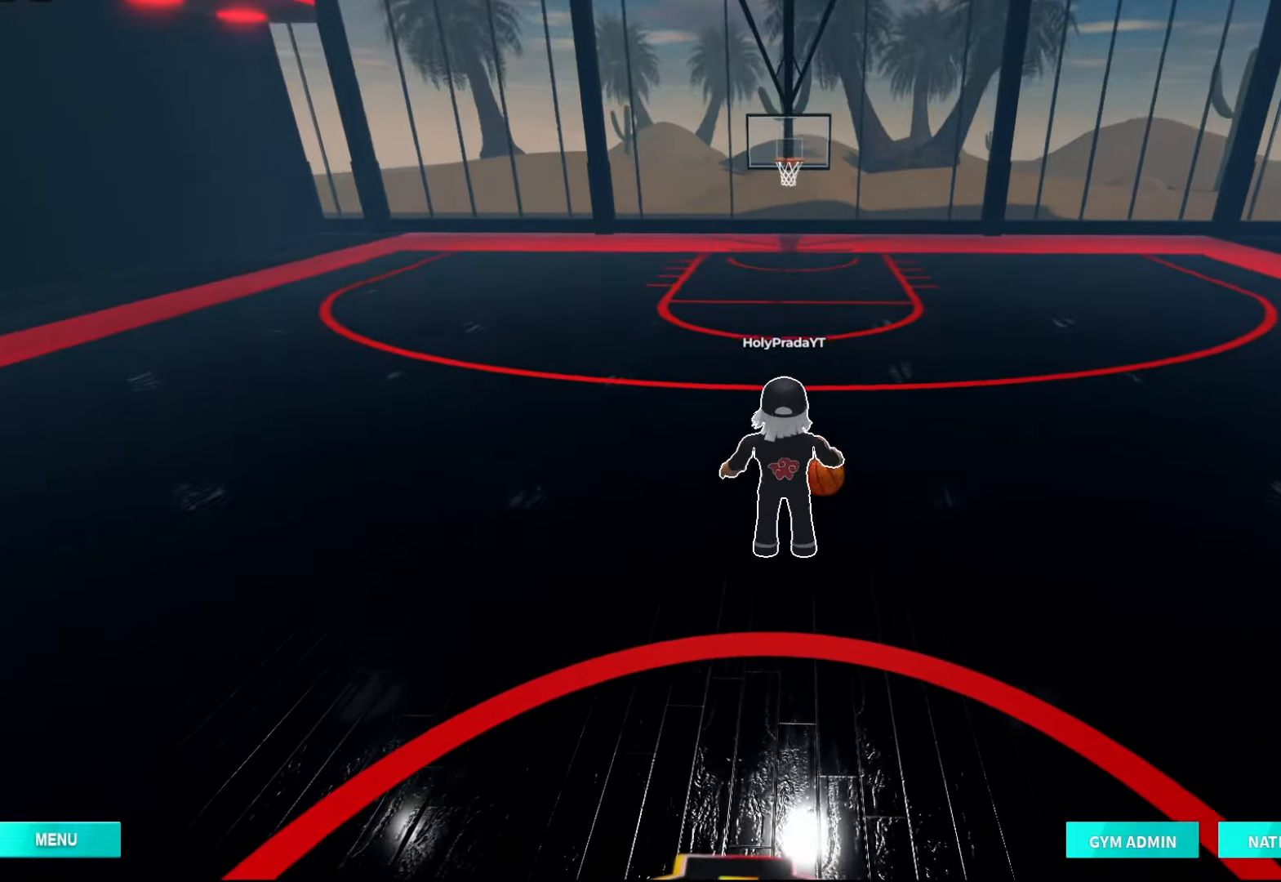
{"dt_ms": 500, "buttons": [], "left_stick": "center", "right_stick": "center", "events": [[33, "right_stick", "down"], [200, "right_stick", "center"]]}
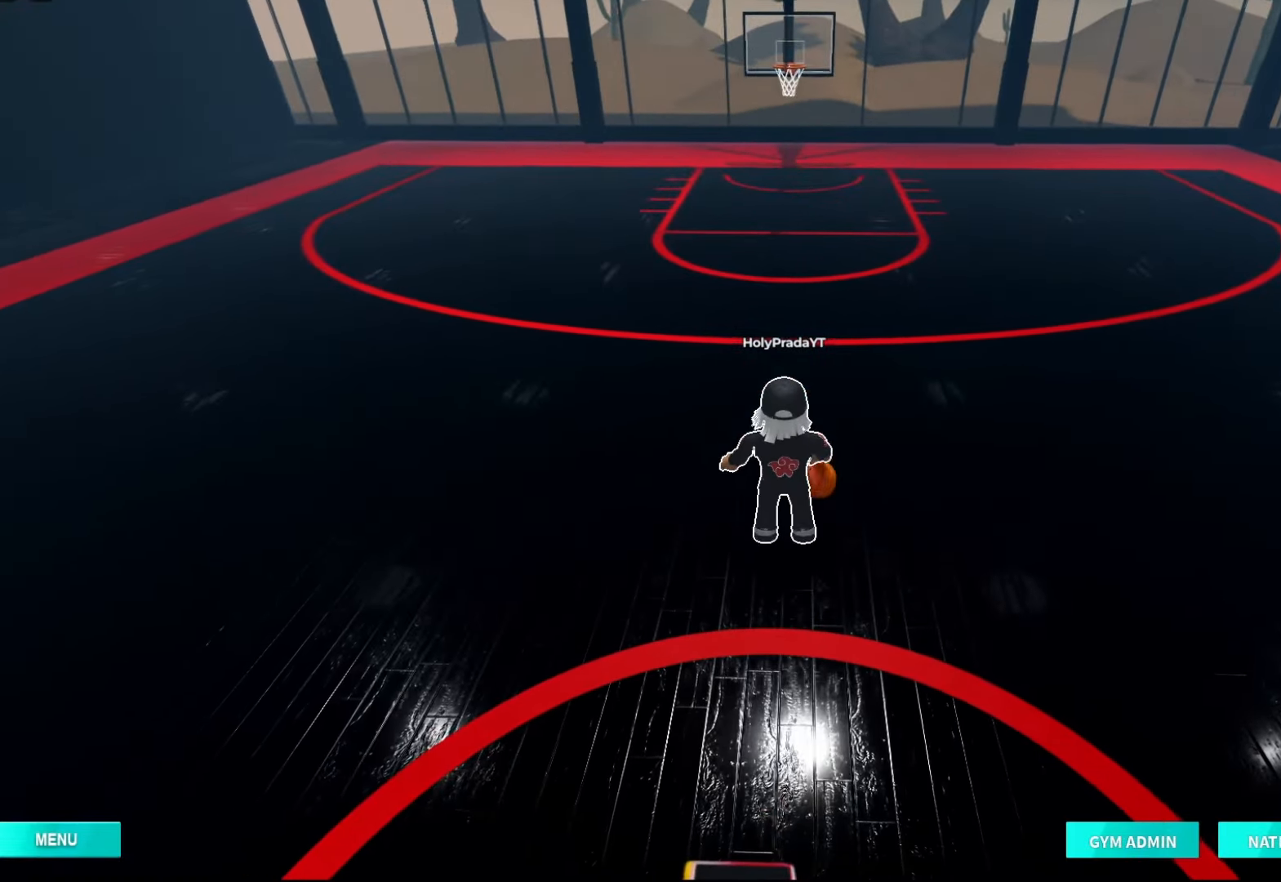
{"dt_ms": 500, "buttons": [], "left_stick": "center", "right_stick": "center", "events": []}
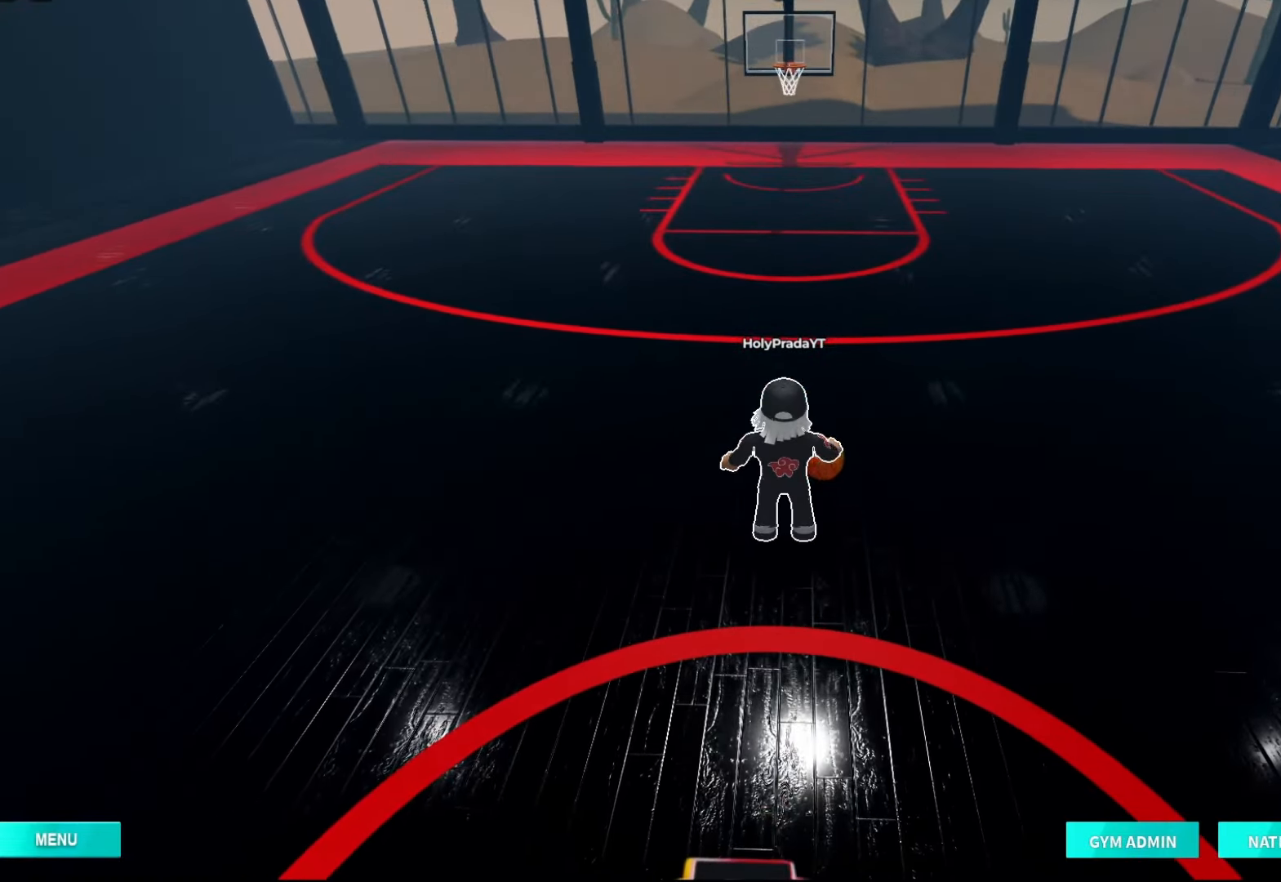
{"dt_ms": 500, "buttons": [], "left_stick": "center", "right_stick": "center", "events": []}
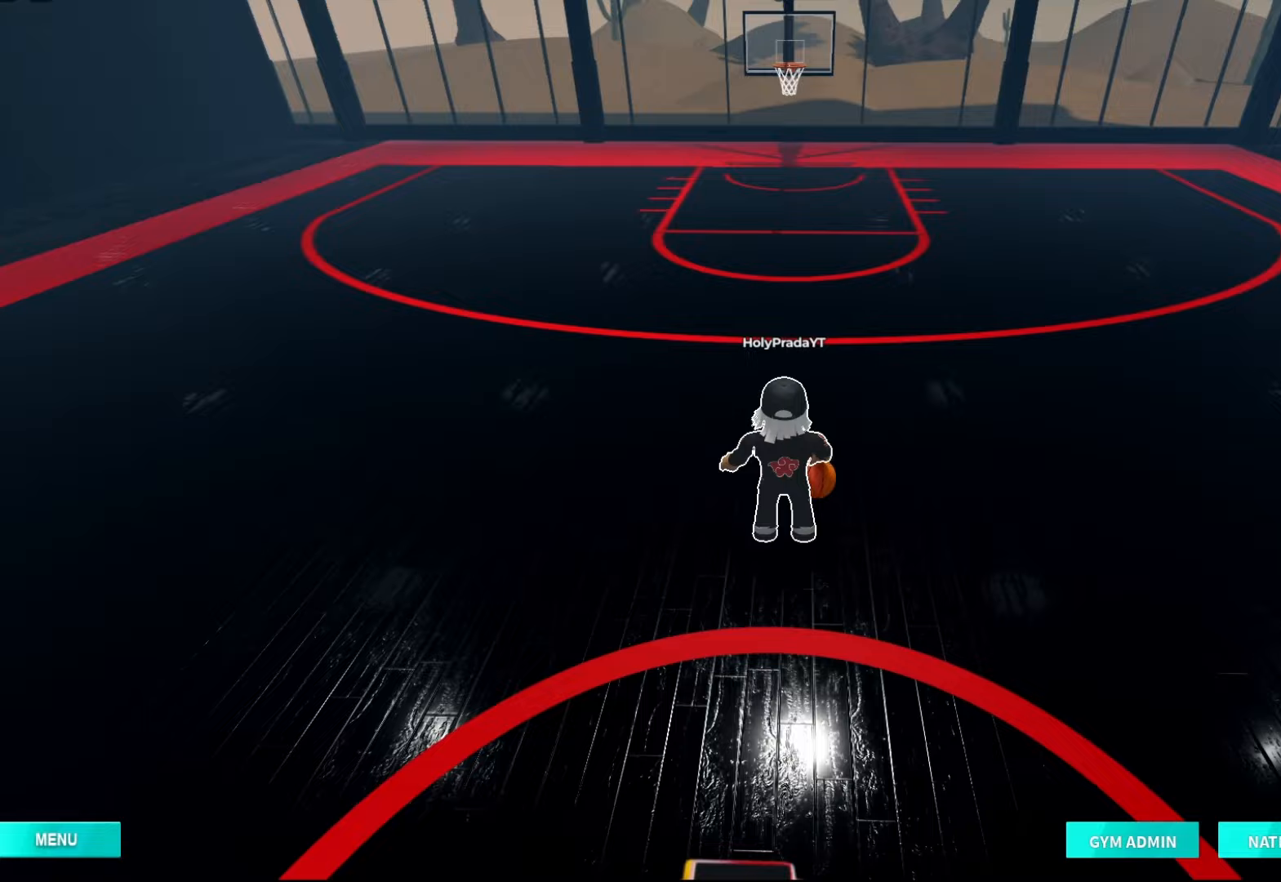
{"dt_ms": 500, "buttons": [], "left_stick": "center", "right_stick": "center", "events": []}